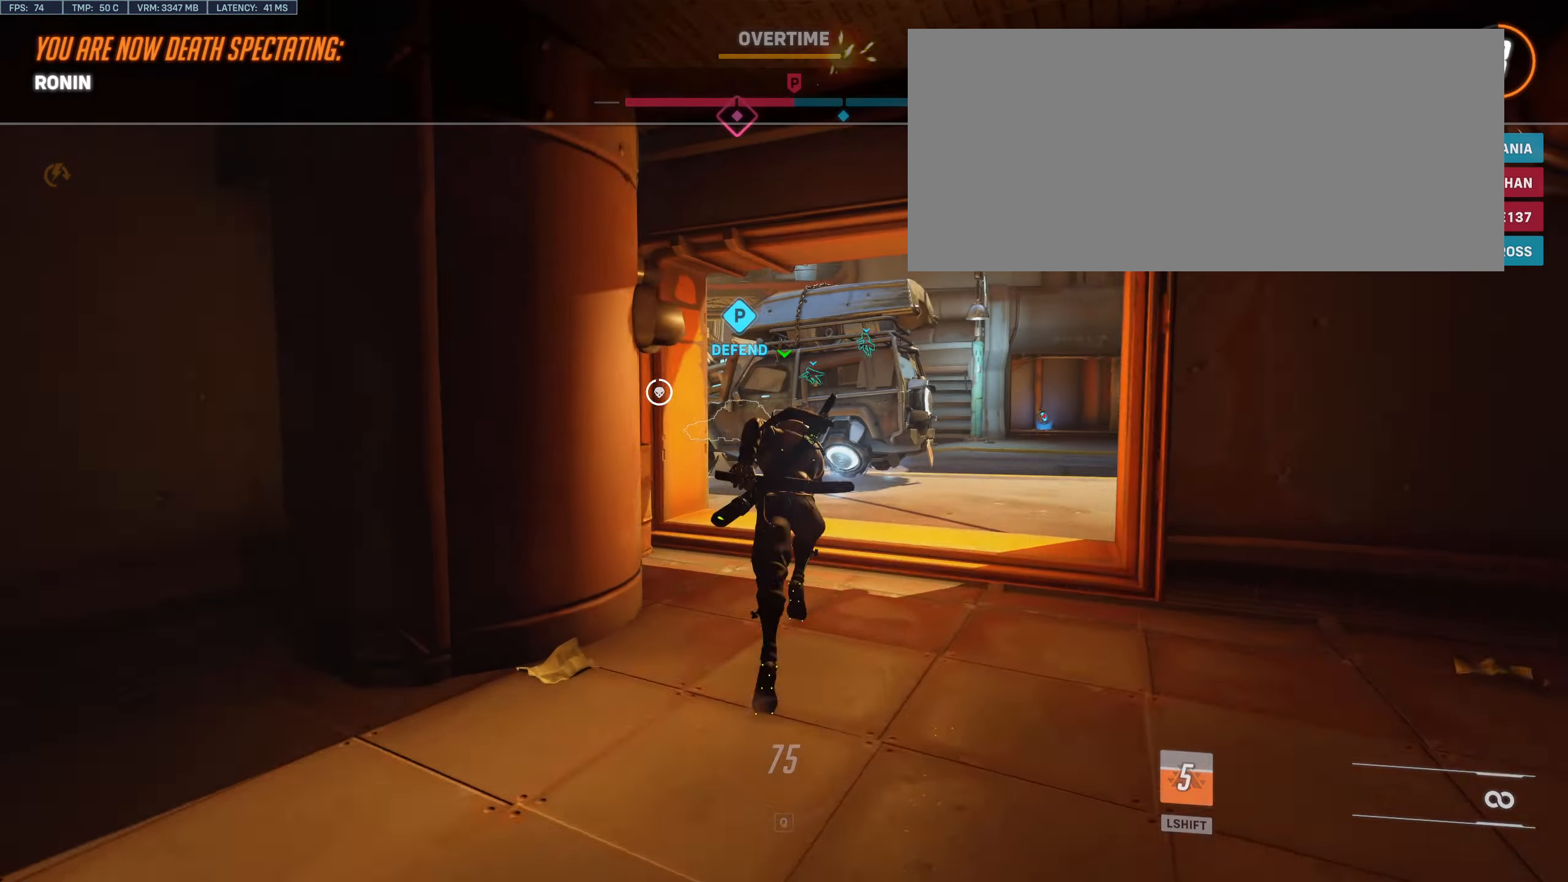
Gameplay with keyboard and mouse; each line is a JSON object with the keys and mouse buttons held at the frame after it. "events" lists presses ("down") and releases ("up") of "a", "alt", "ctrl", "d", "e", "f", "q", "r", "s", "shift", "space", "w", "mouse_left", "mouse_wheel", "mouse_right", "mouse_mb4" and "mouse_mb5" between this image and that frame as [ms after this image, input, new state], when the widget could be followed in between. "mouse_left", "mouse_wheel", "mouse_right", "mouse_mb4", "mouse_mb5" = the "left", "wheel", "right", "mb4", "mb5" buttons of the "mouse" list. No other keys are recorded. "wheel" means that the mouse wheel is clicked or scrolled. Mouse movement is not recorded.
{"keys": ["w"], "mouse": [], "events": []}
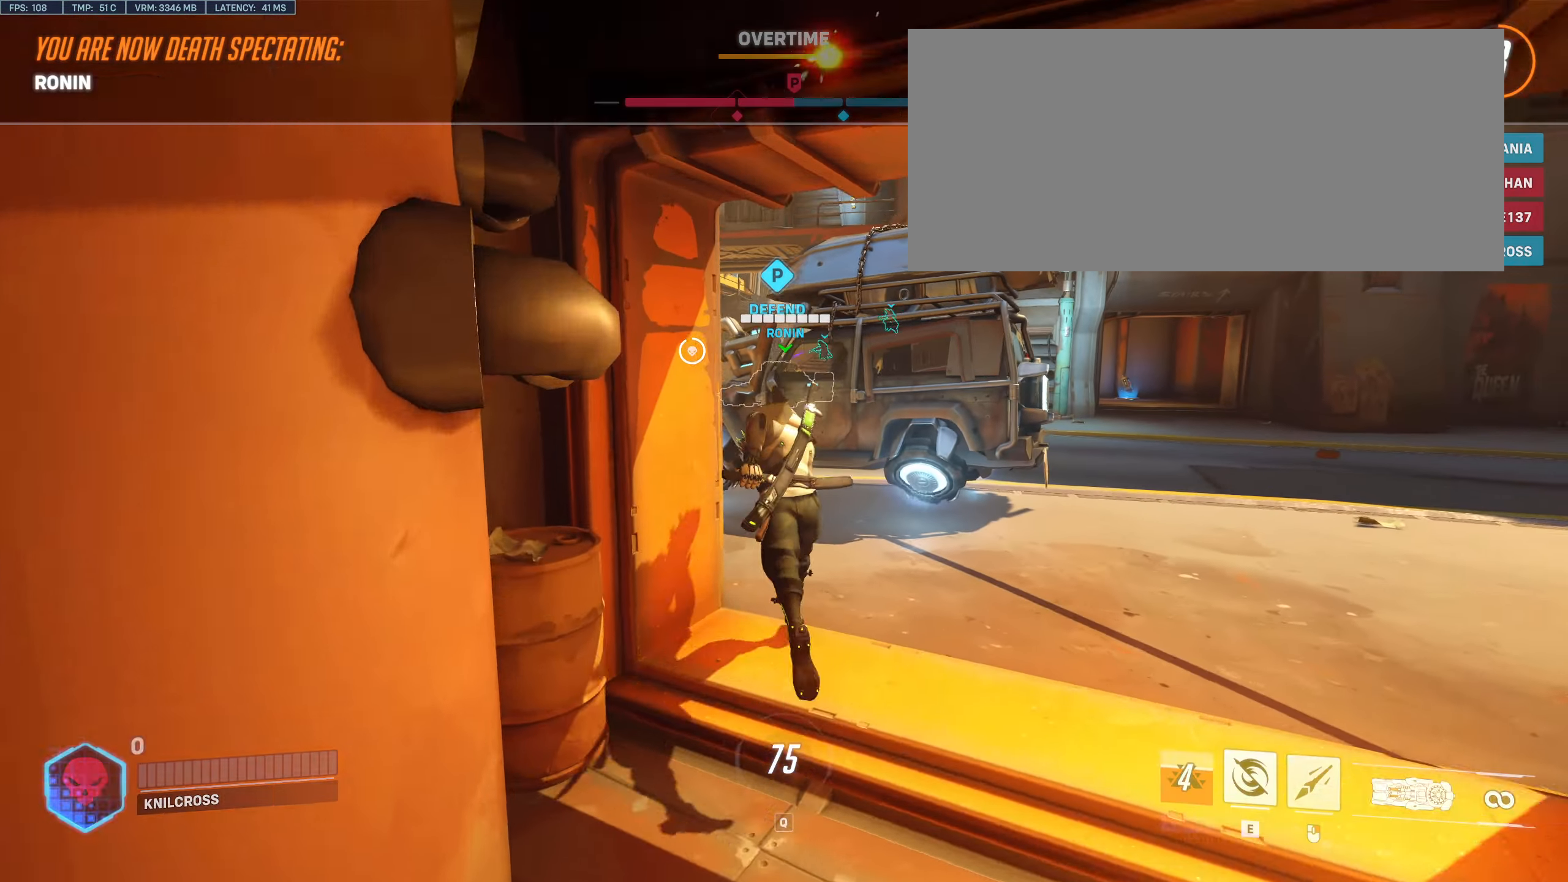
{"keys": ["w"], "mouse": [], "events": []}
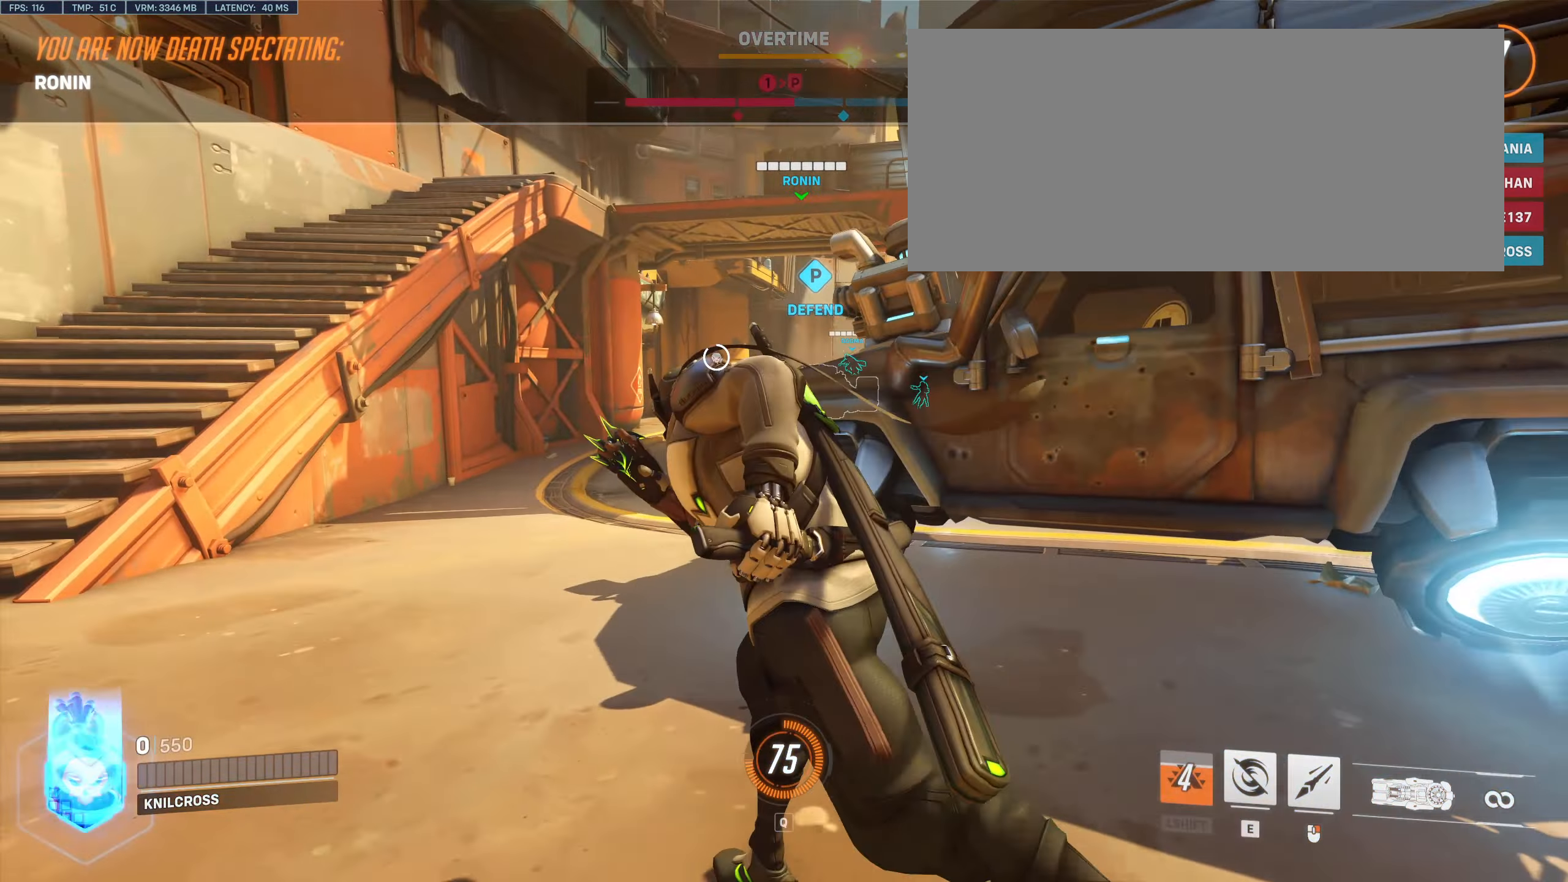
{"keys": ["w"], "mouse": [], "events": []}
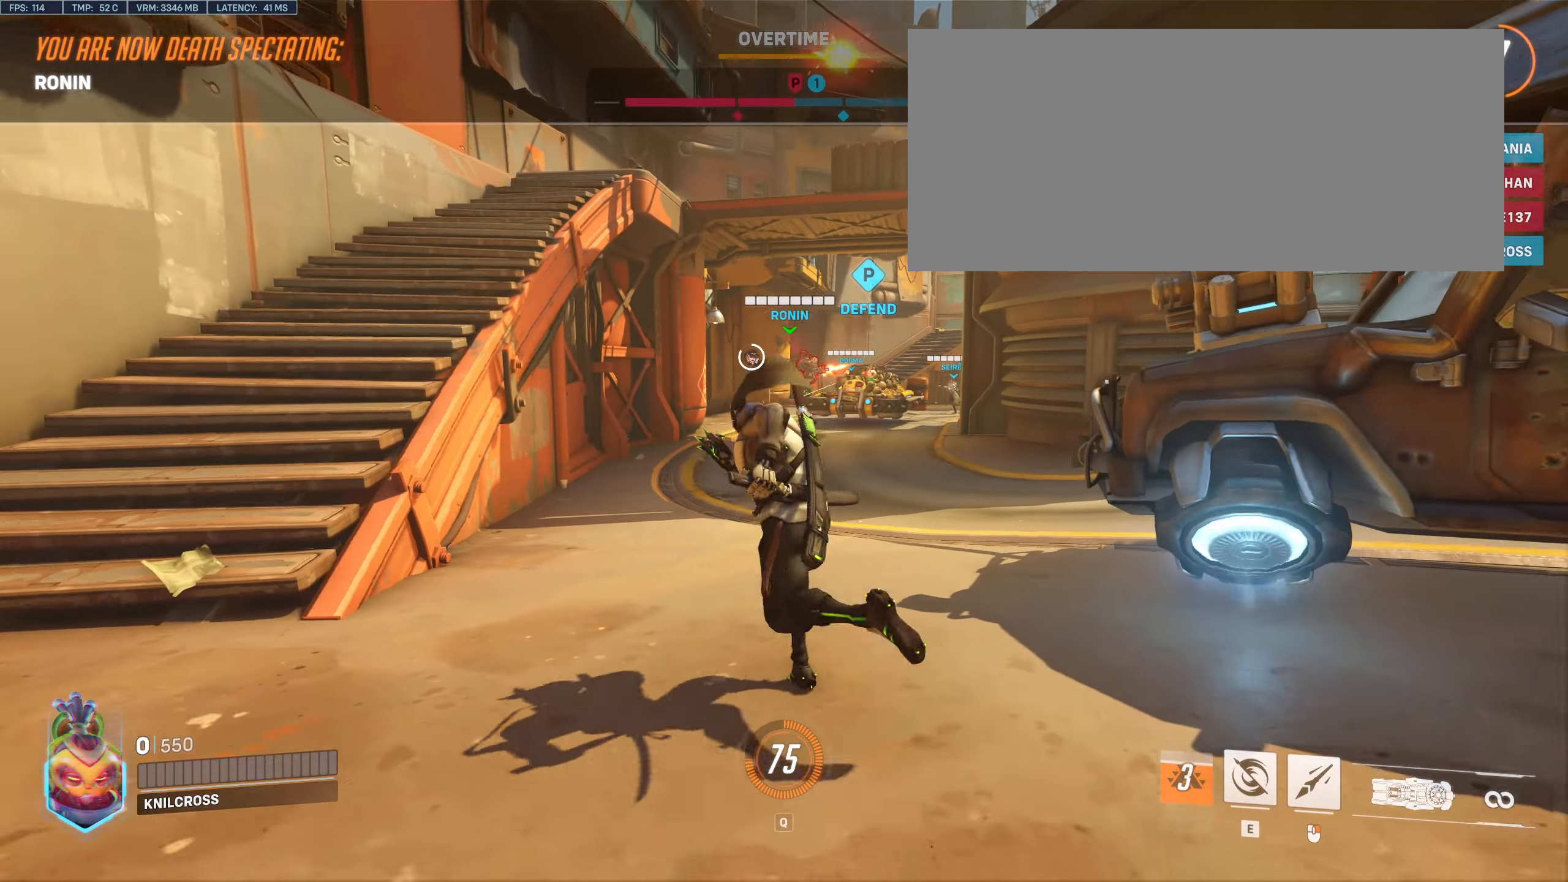
{"keys": ["w"], "mouse": [], "events": []}
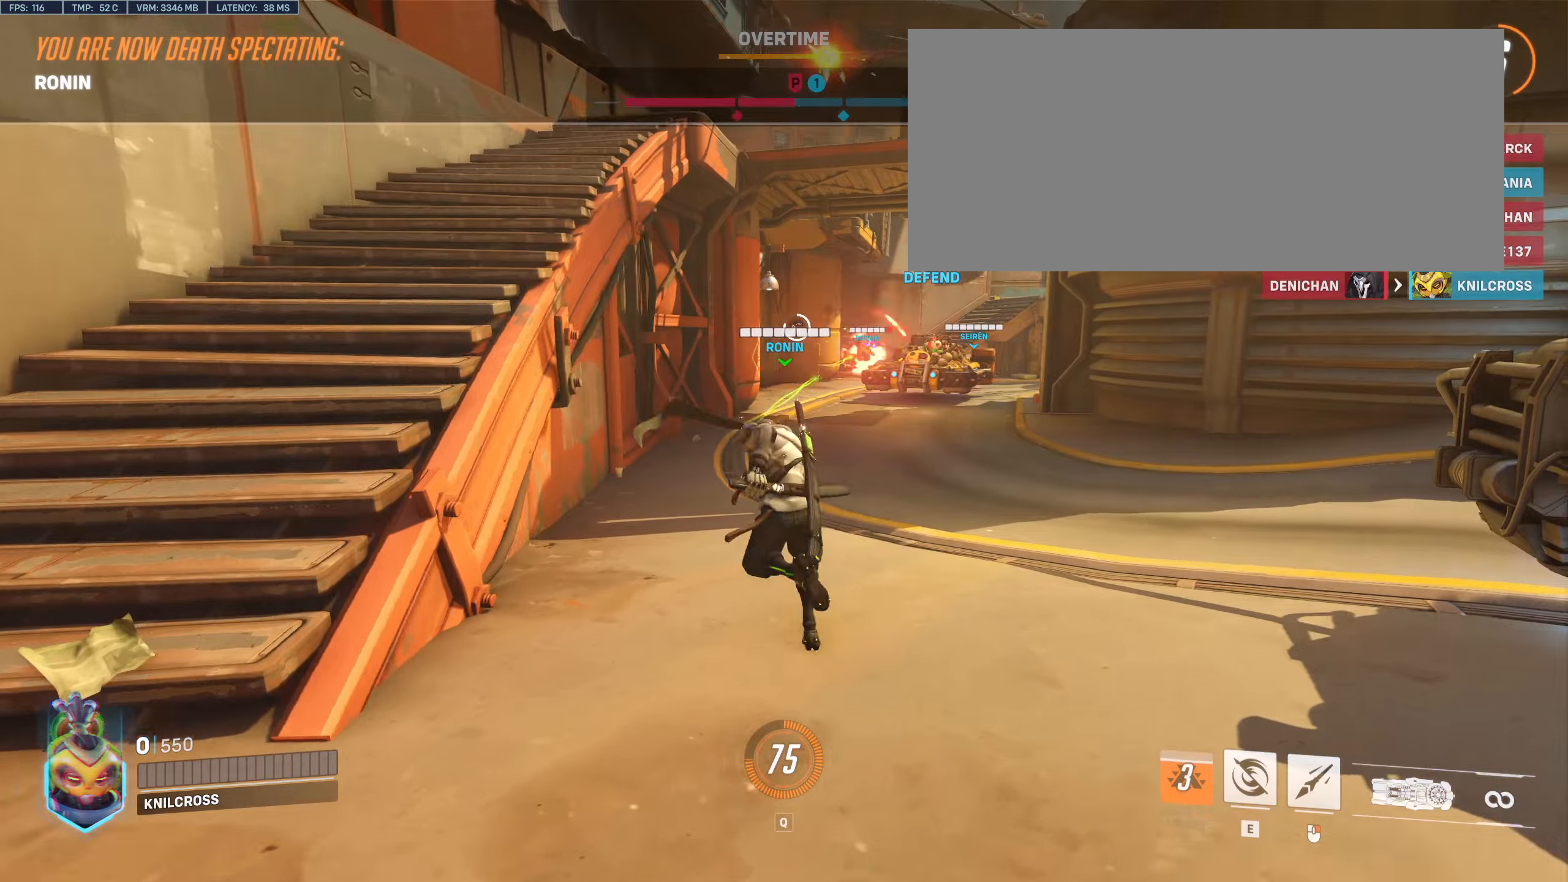
{"keys": ["w"], "mouse": [], "events": []}
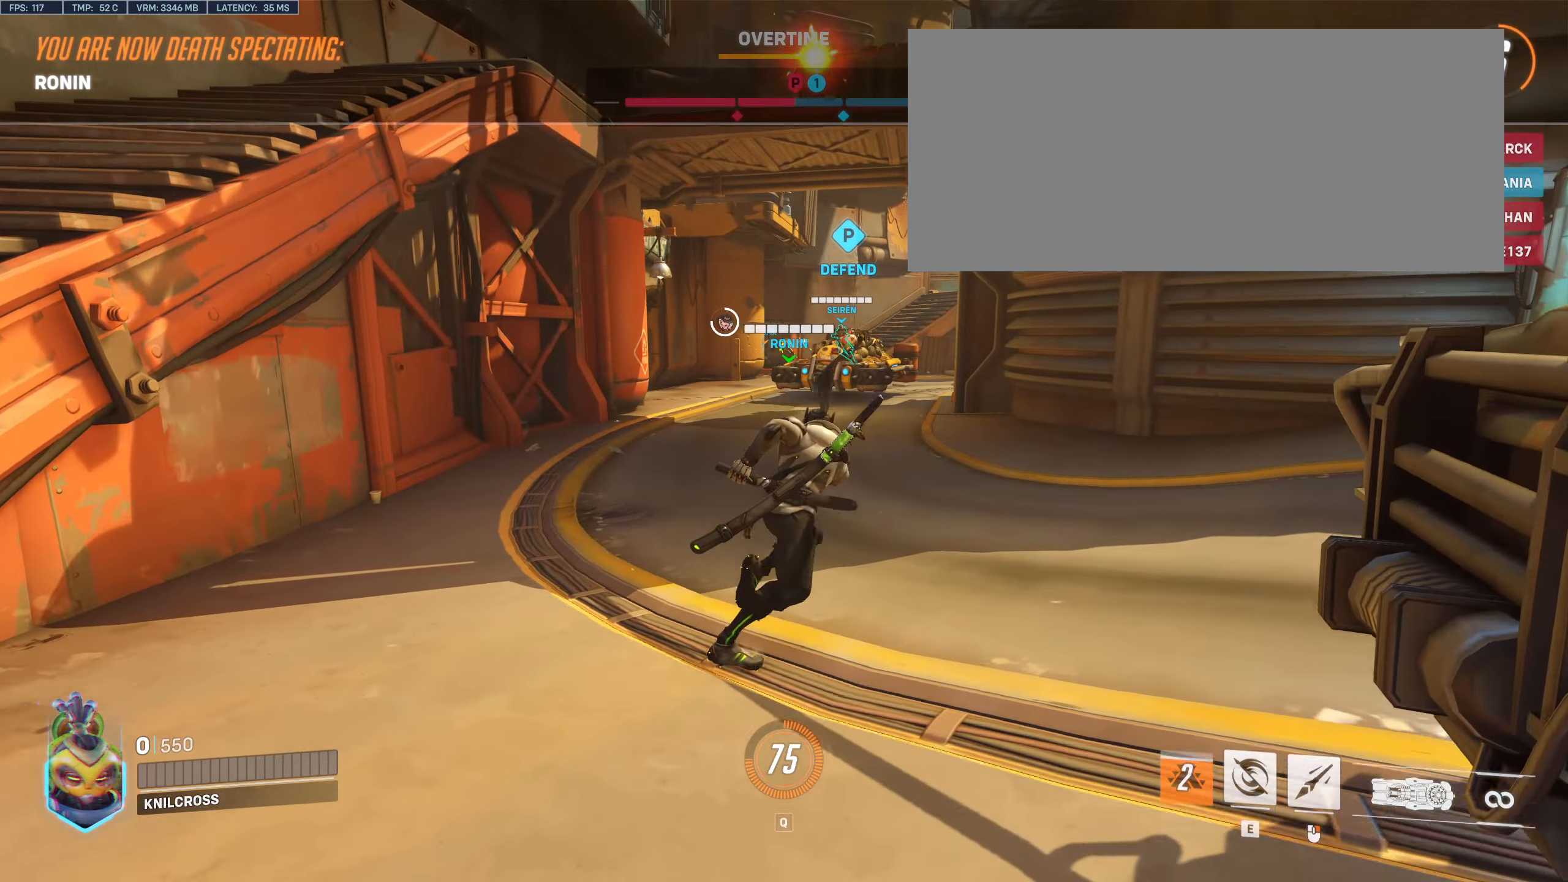
{"keys": ["w"], "mouse": [], "events": []}
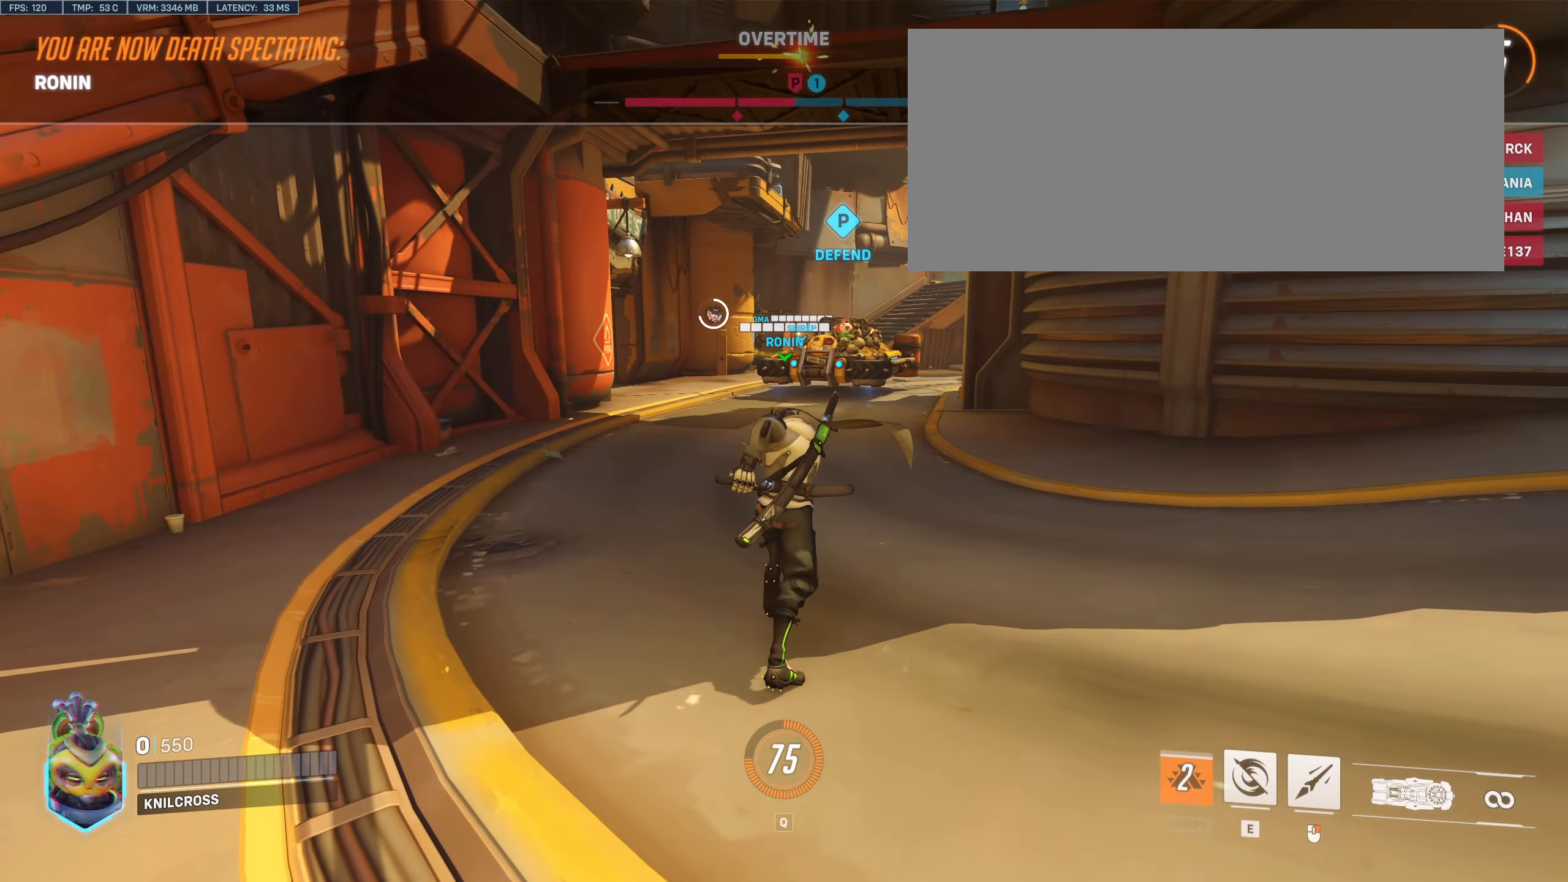
{"keys": ["w"], "mouse": [], "events": []}
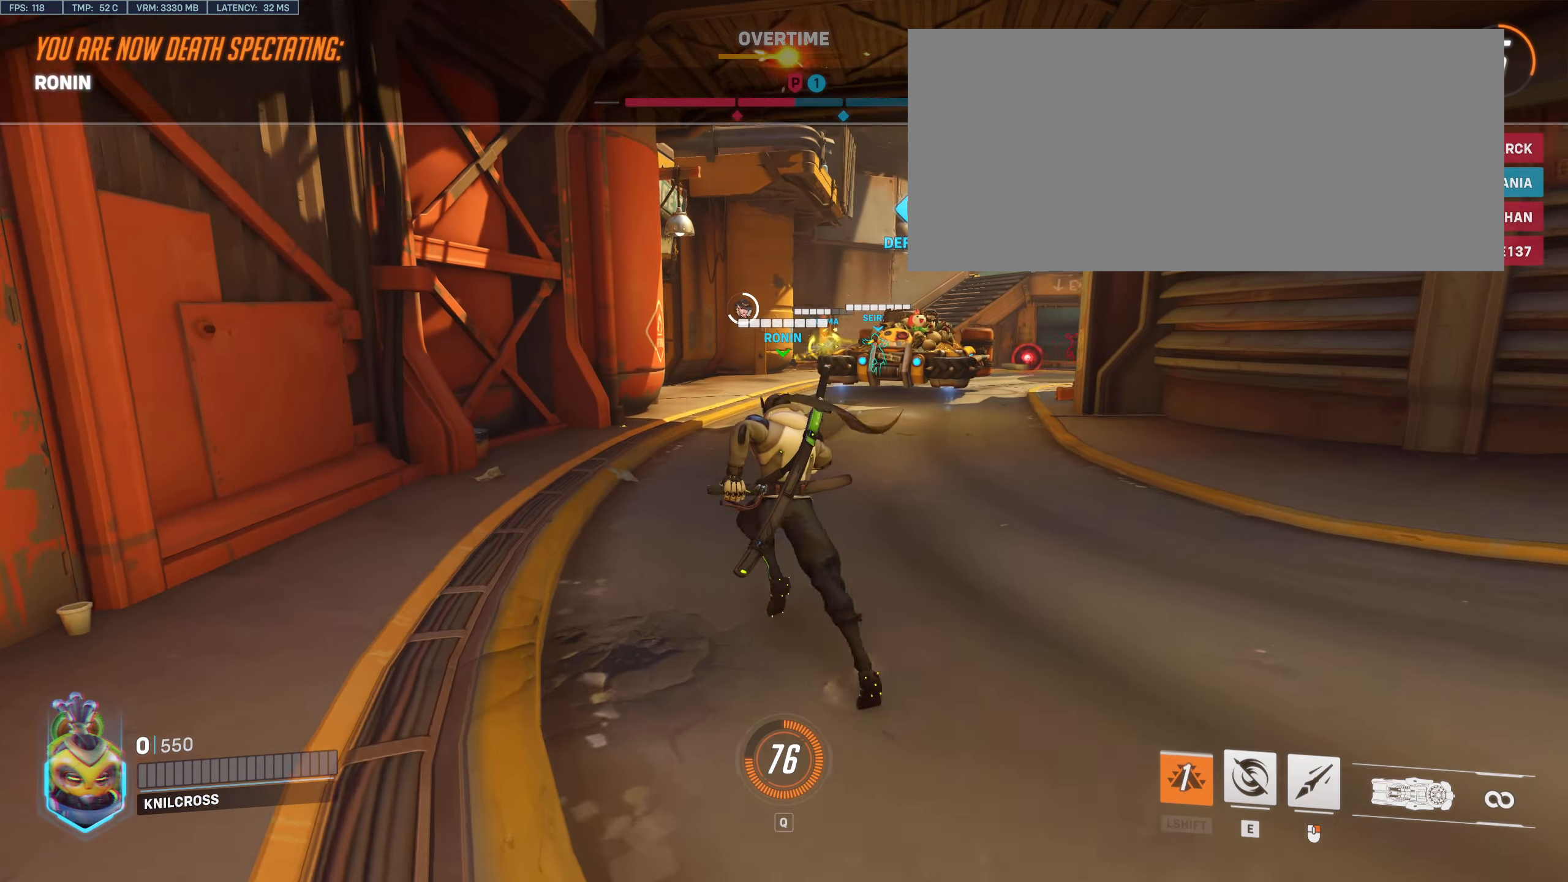
{"keys": ["w"], "mouse": [], "events": []}
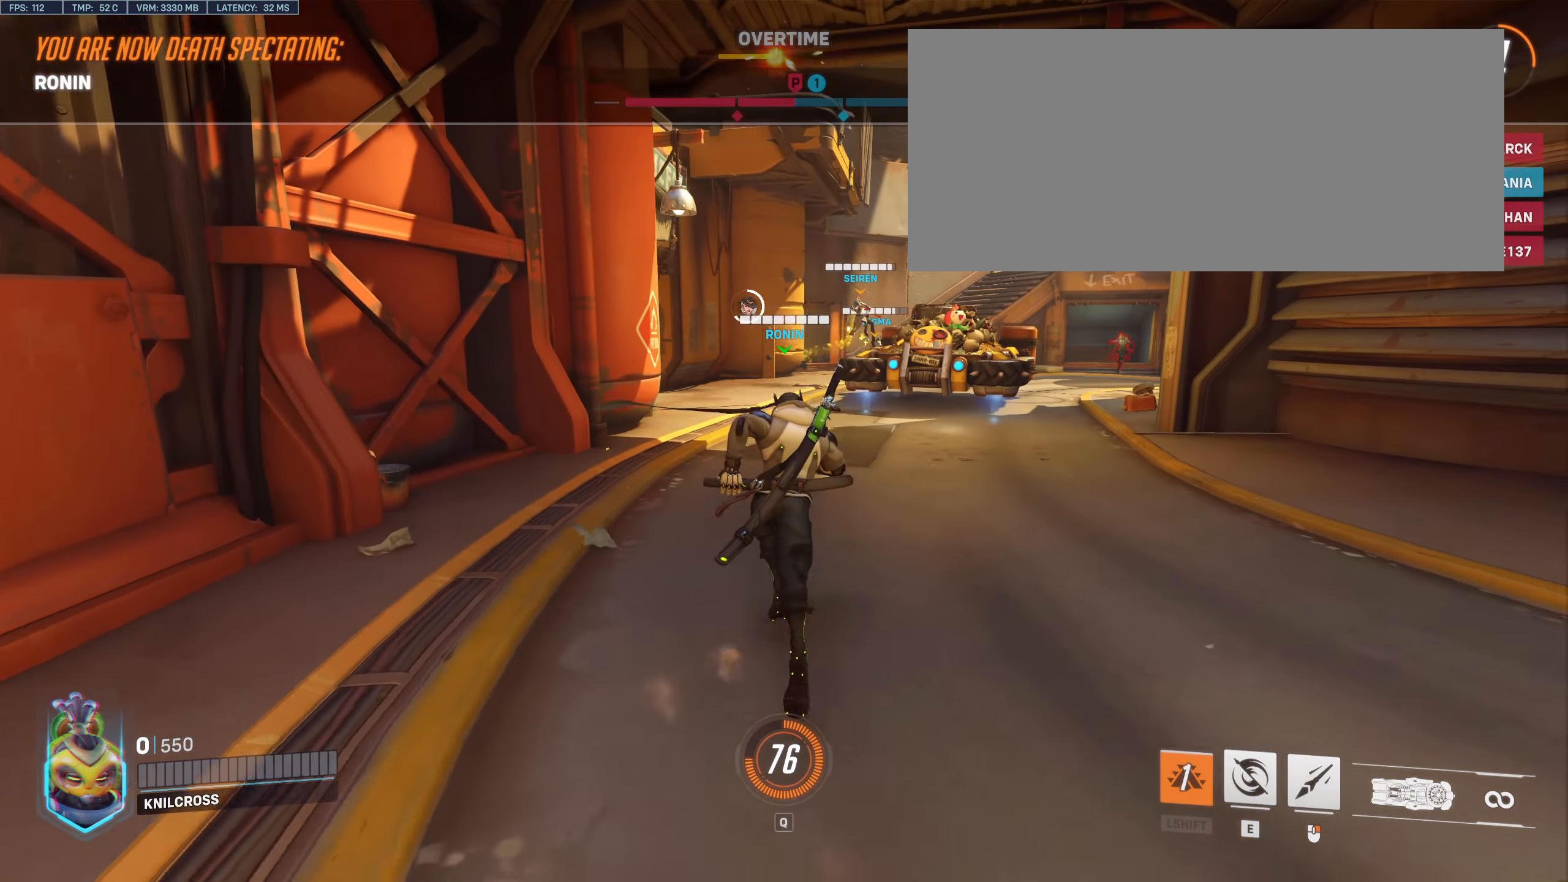
{"keys": ["w"], "mouse": [], "events": []}
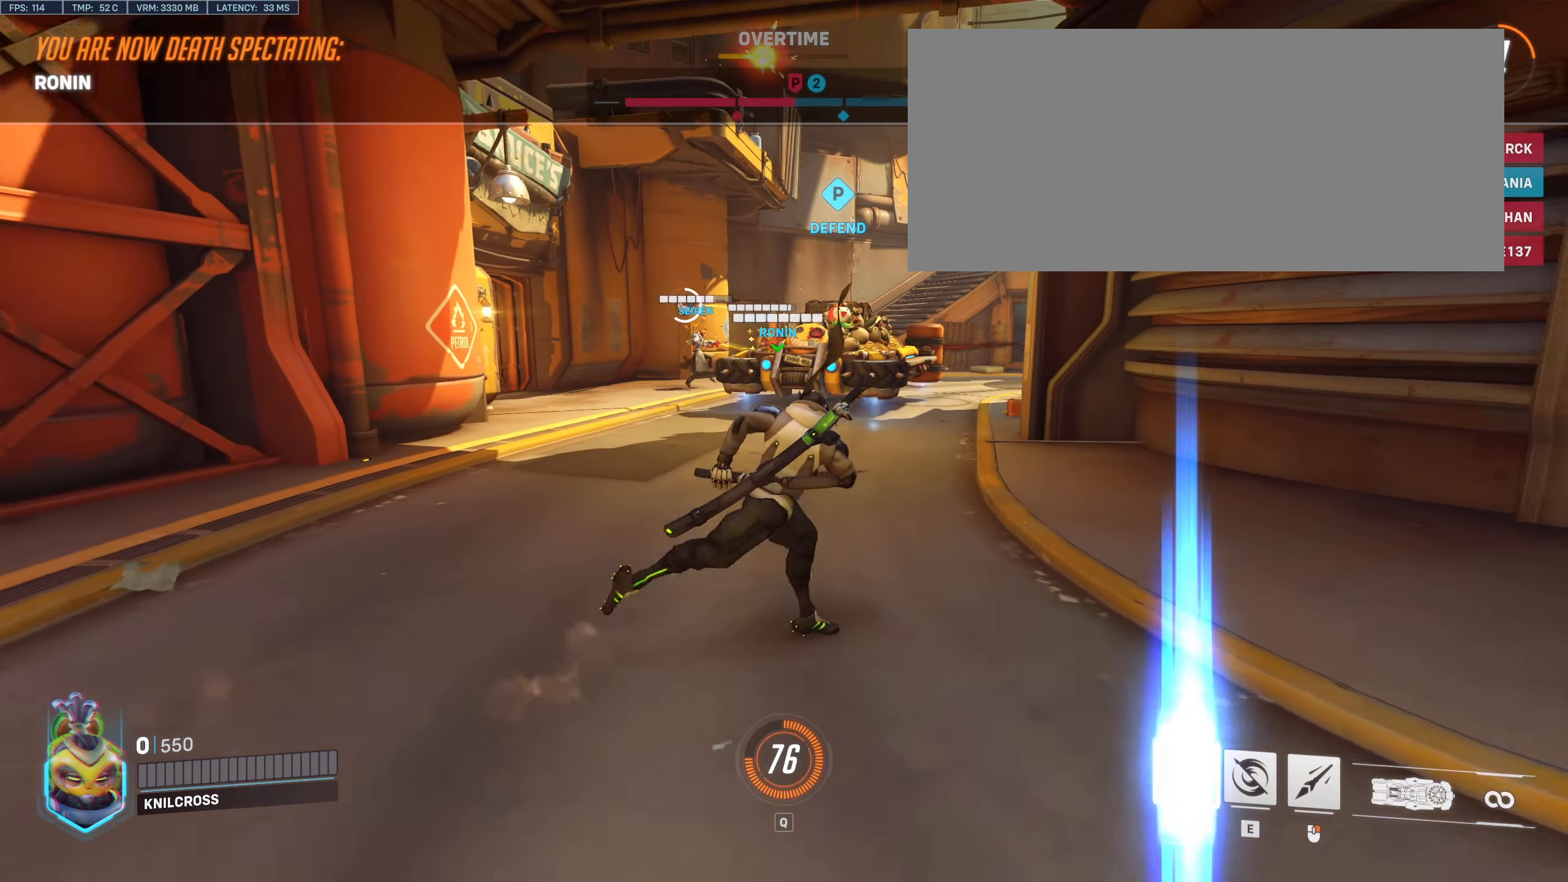
{"keys": ["w"], "mouse": [], "events": []}
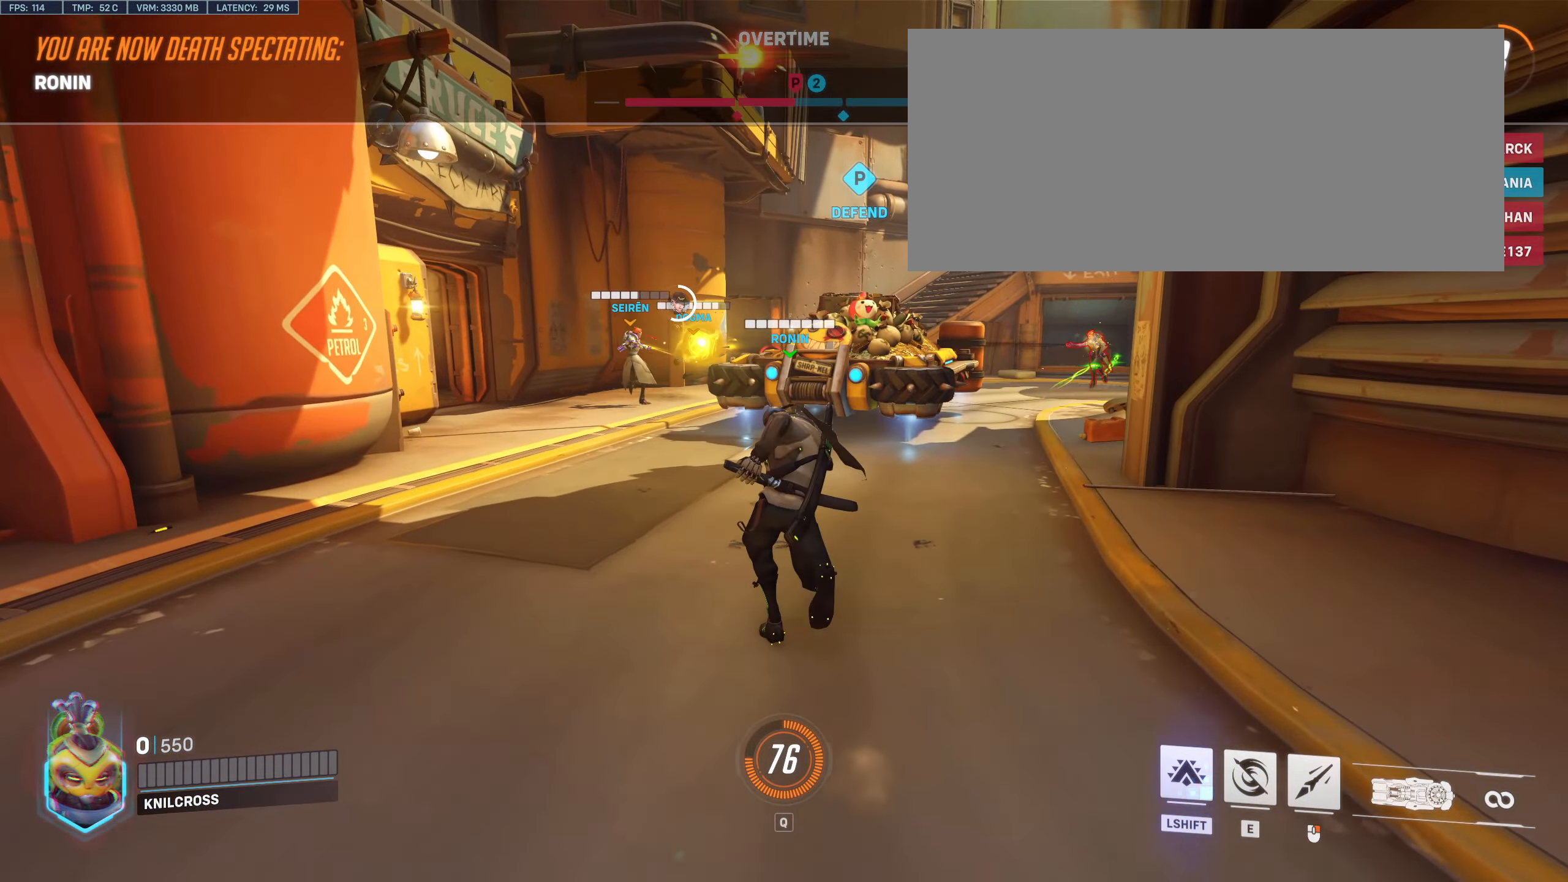
{"keys": ["w"], "mouse": [], "events": []}
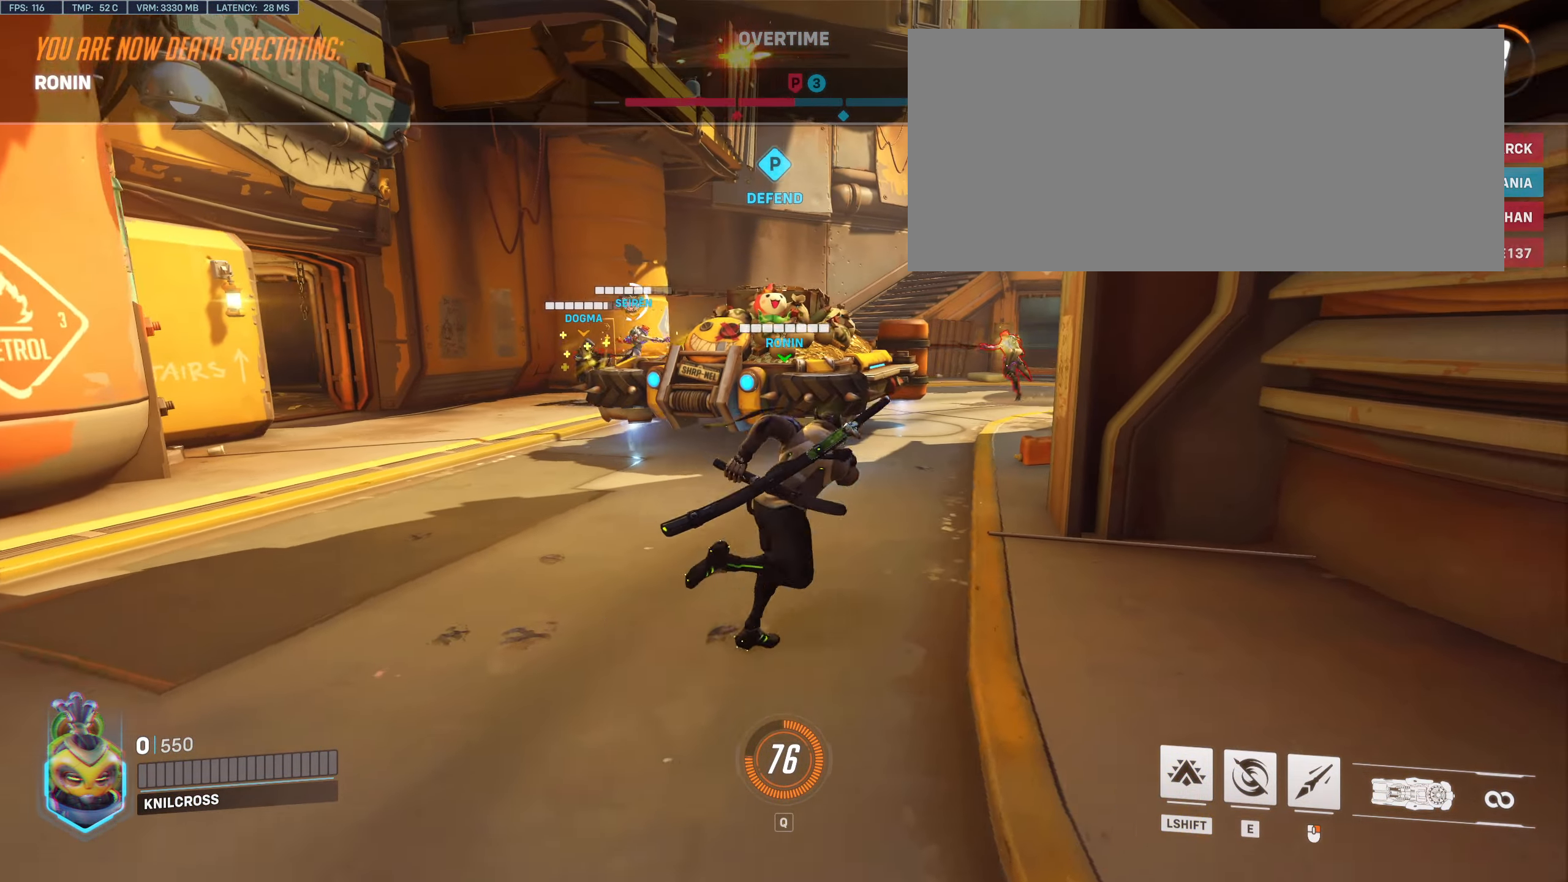
{"keys": ["w"], "mouse": [], "events": []}
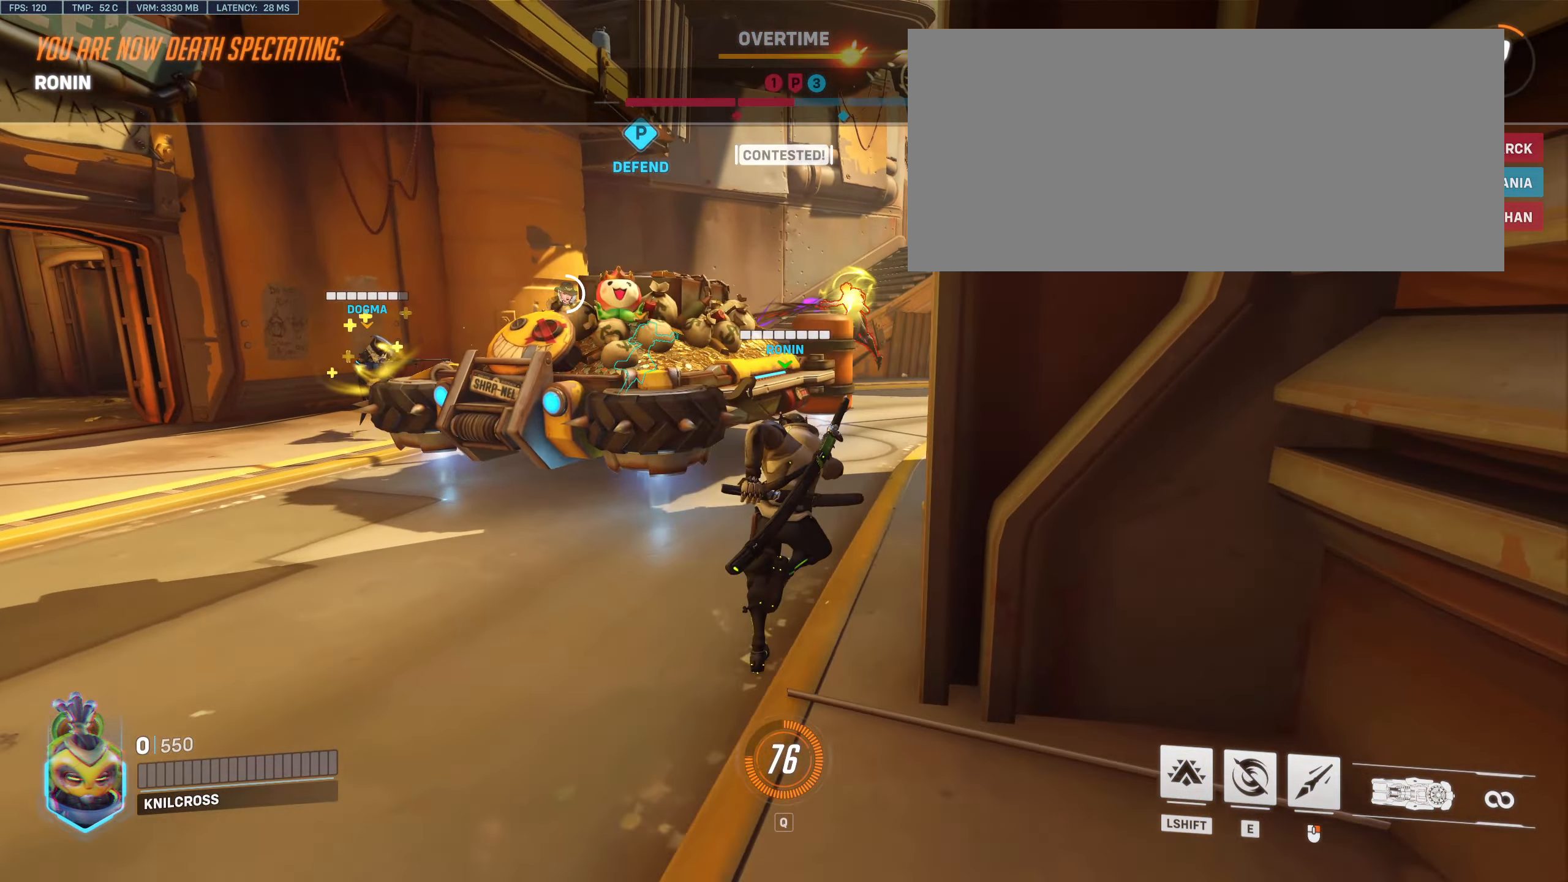
{"keys": [], "mouse": [], "events": [[17, "w", "up"]]}
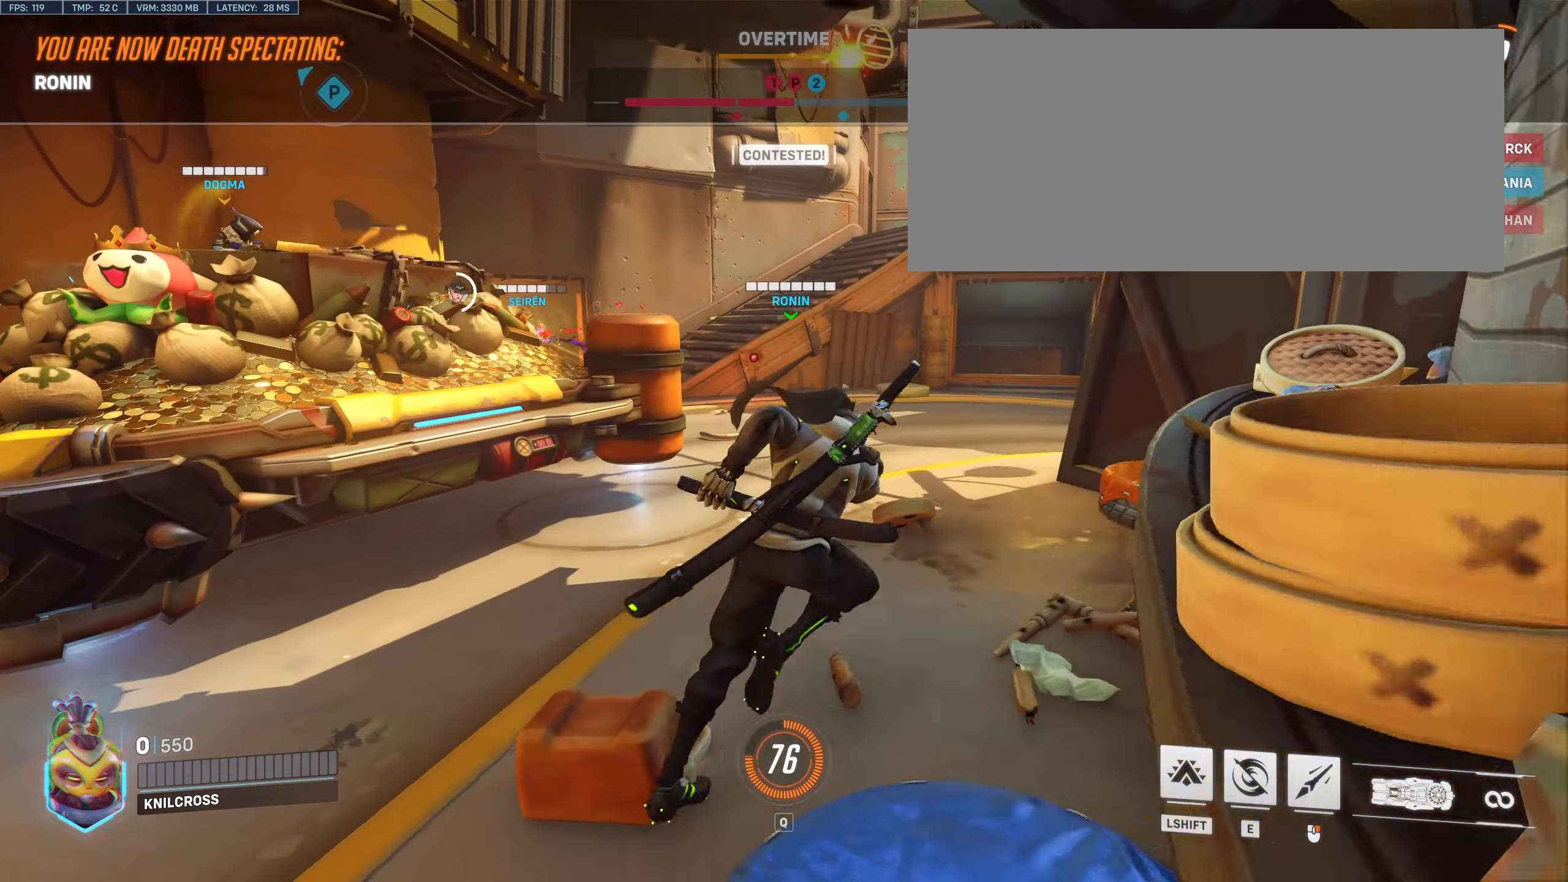
{"keys": ["w"], "mouse": [], "events": [[133, "w", "down"]]}
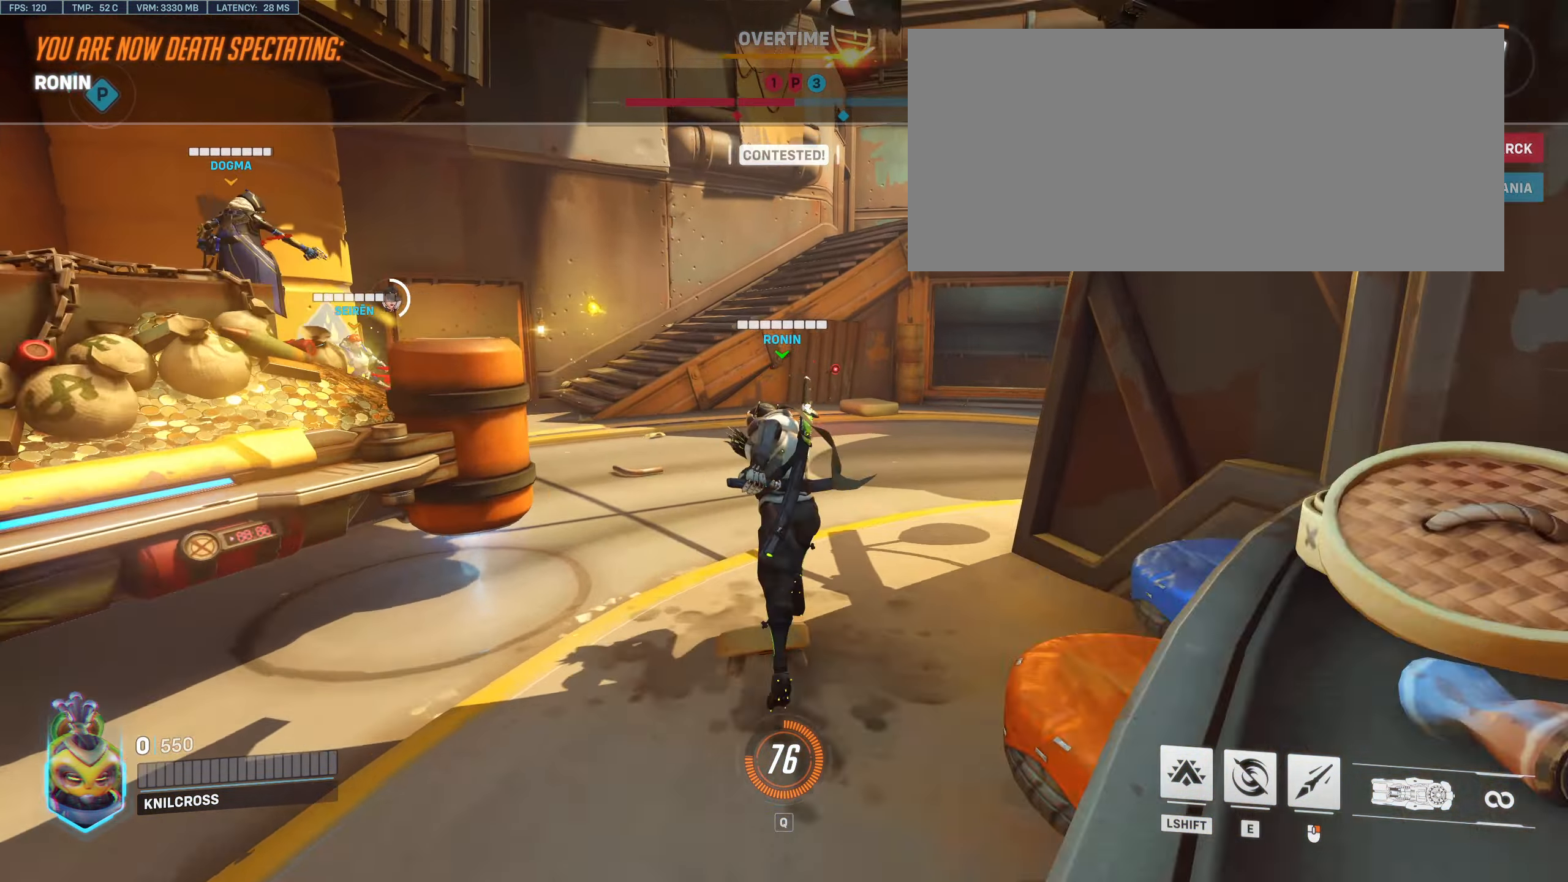
{"keys": ["w"], "mouse": [], "events": []}
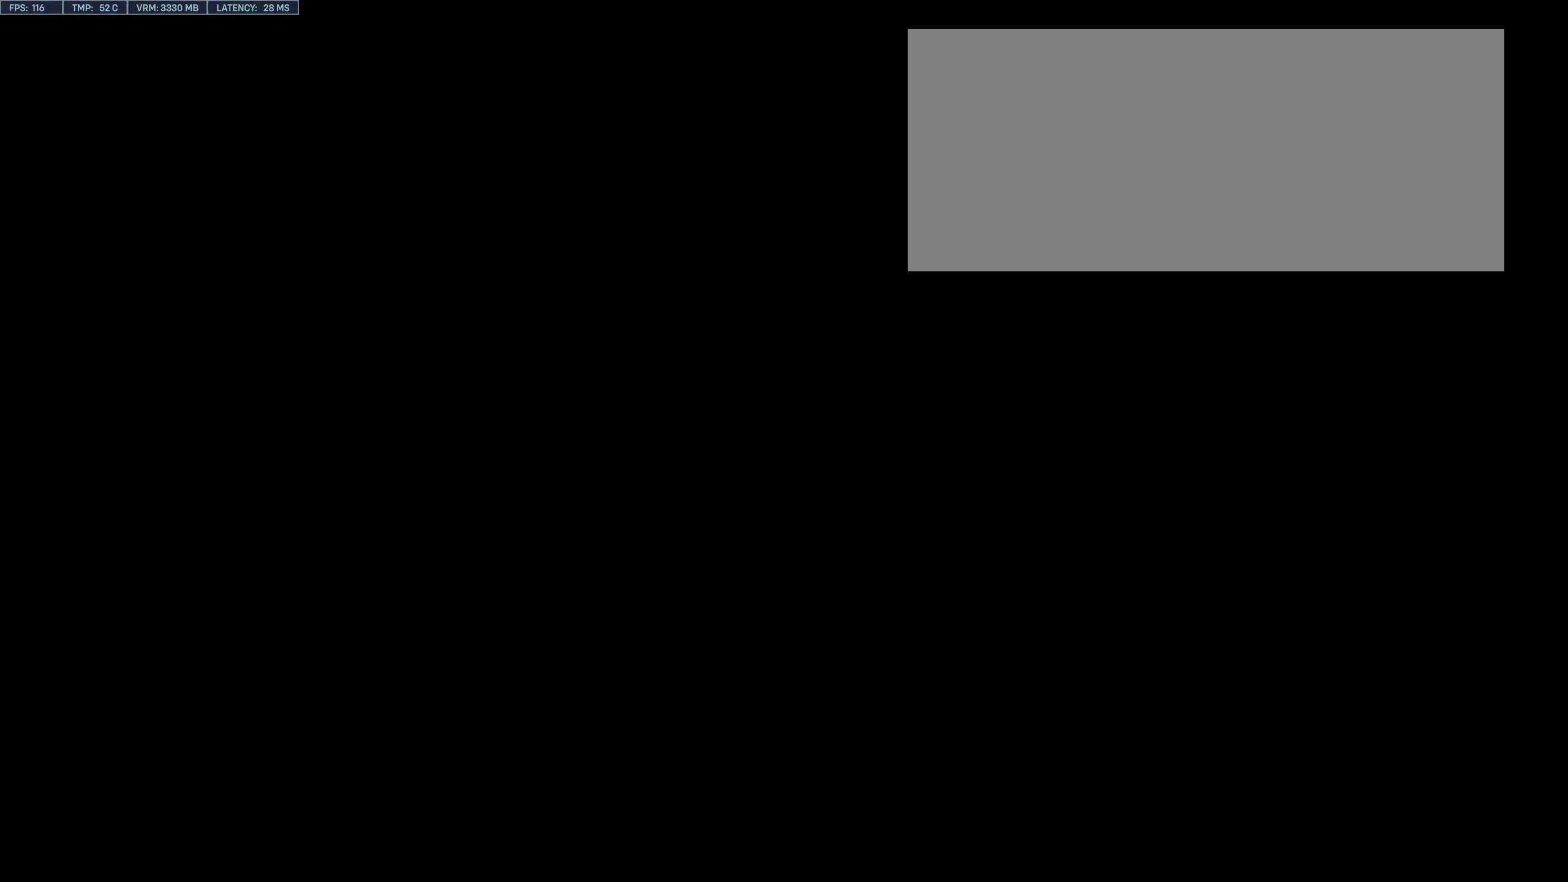
{"keys": ["e", "w"], "mouse": [], "events": [[184, "e", "down"]]}
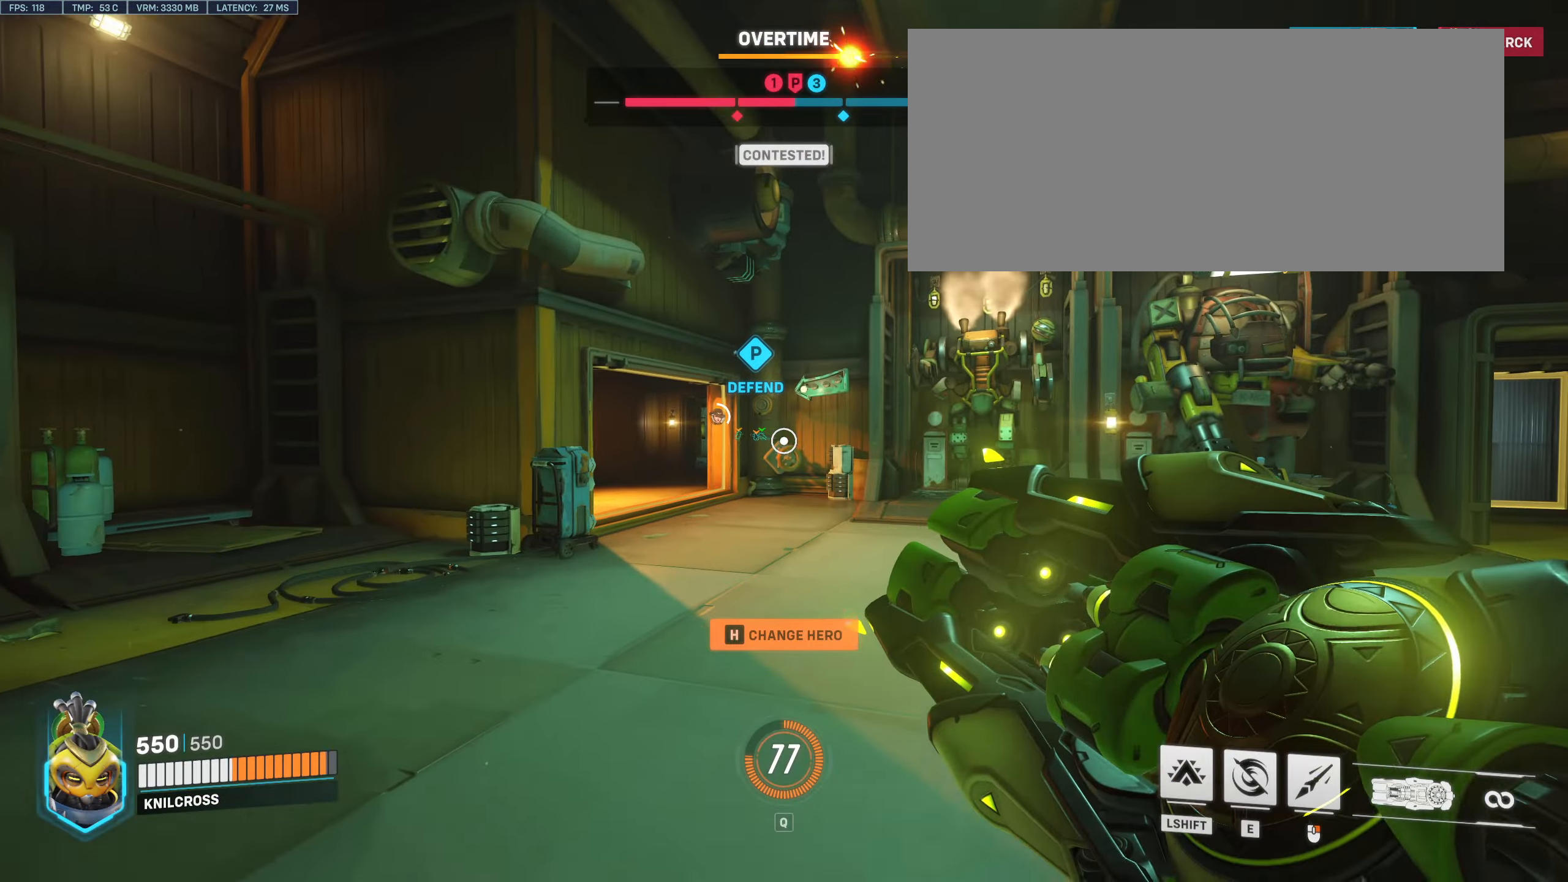
{"keys": ["e", "w"], "mouse": []}